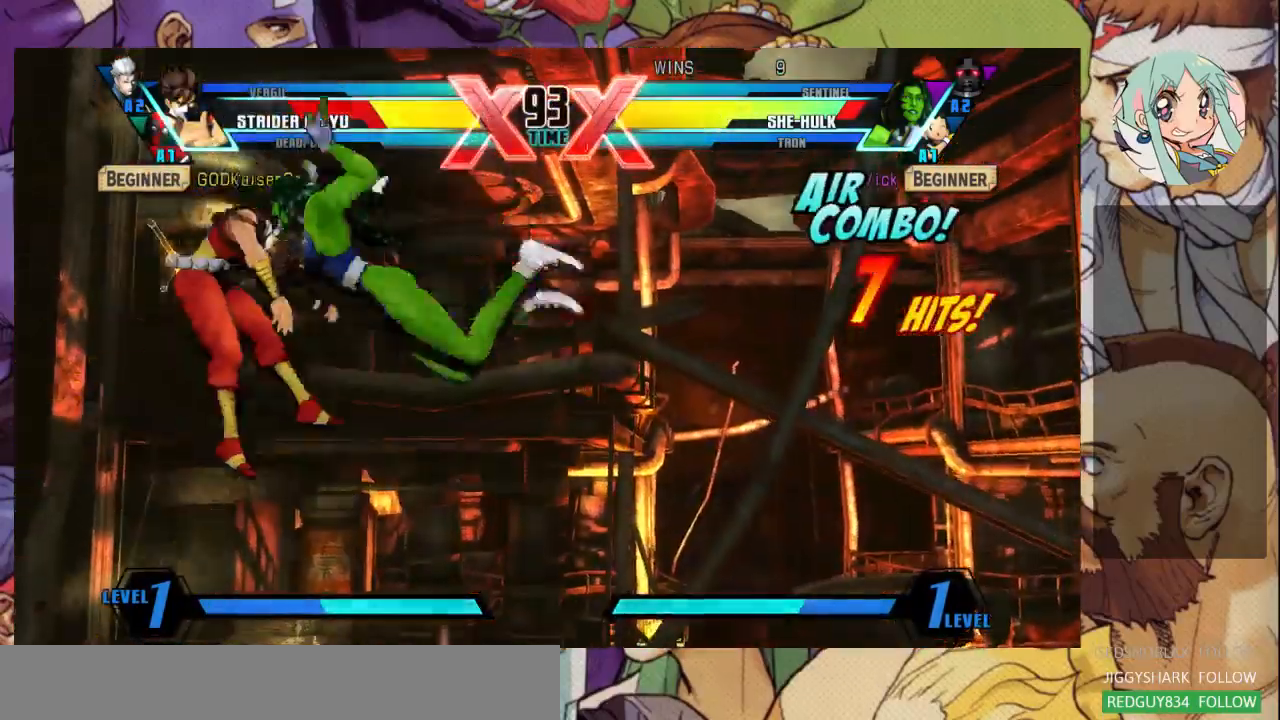
Gameplay with a controller (arcade stick); each line is a JSON object with the inputs held at the frame after it (dt_ms = milliseconds from this image to that frame). "events" lists button and stick changes between this image and that frame as [ms after this image, input, new state], when the widget could be followed in between. Not read: L3 R3.
{"dt_ms": 500, "buttons": [], "left_stick": "center", "events": []}
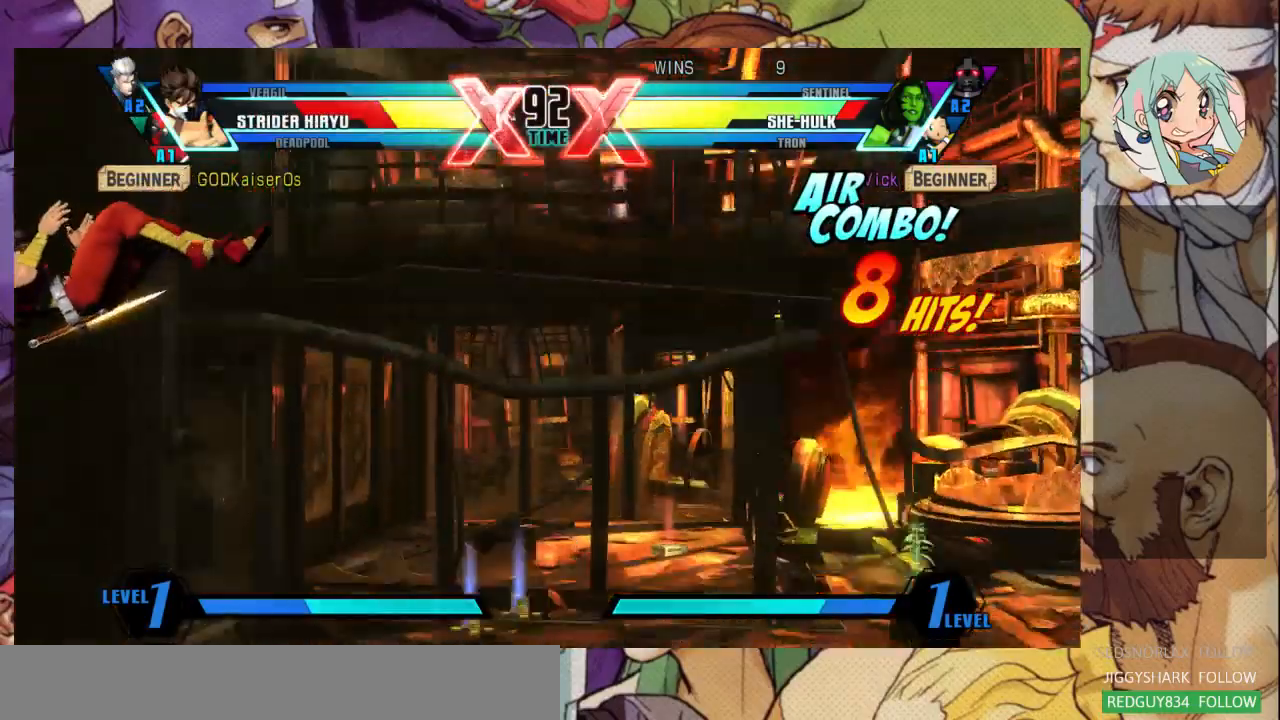
{"dt_ms": 500, "buttons": ["CROSS"], "left_stick": "left", "events": [[233, "left_stick", "down"], [467, "CROSS", "down"], [467, "left_stick", "left"]]}
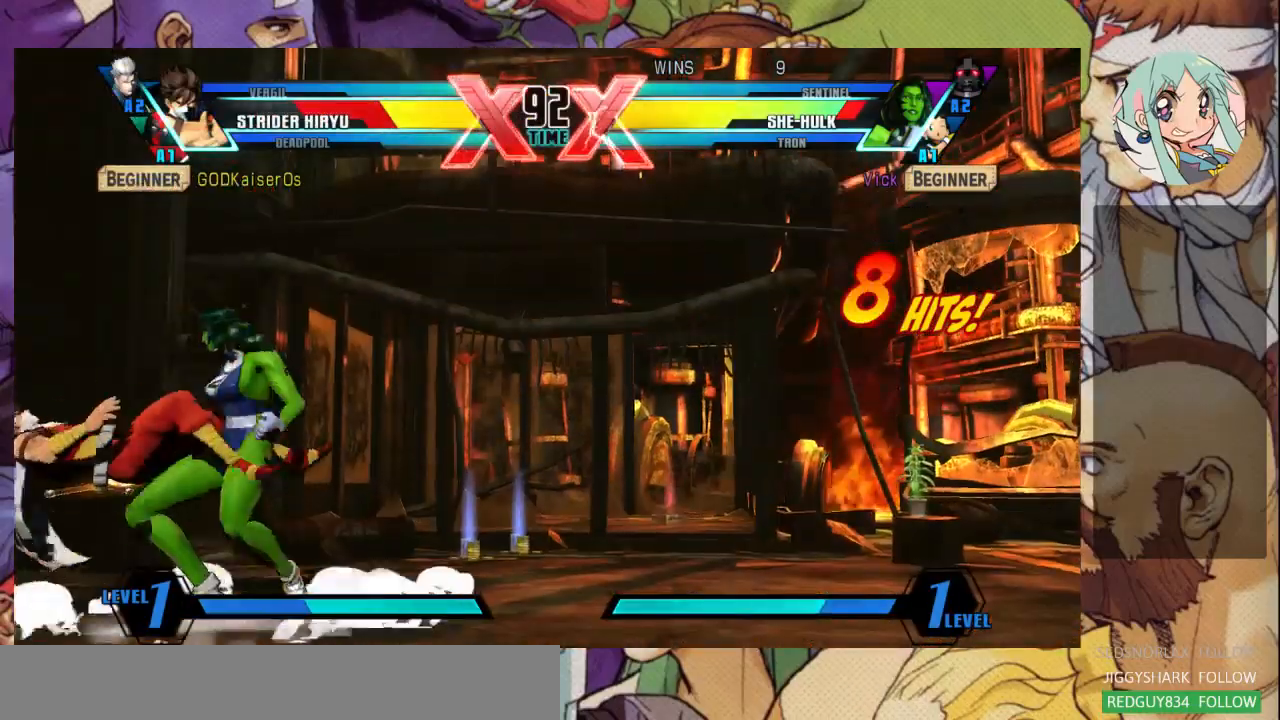
{"dt_ms": 500, "buttons": [], "left_stick": "up", "events": [[33, "CROSS", "up"], [67, "left_stick", "center"], [100, "SQUARE", "down"], [167, "left_stick", "left"], [200, "SQUARE", "up"], [233, "SQUARE", "down"], [367, "SQUARE", "up"], [400, "left_stick", "down"], [500, "left_stick", "up"]]}
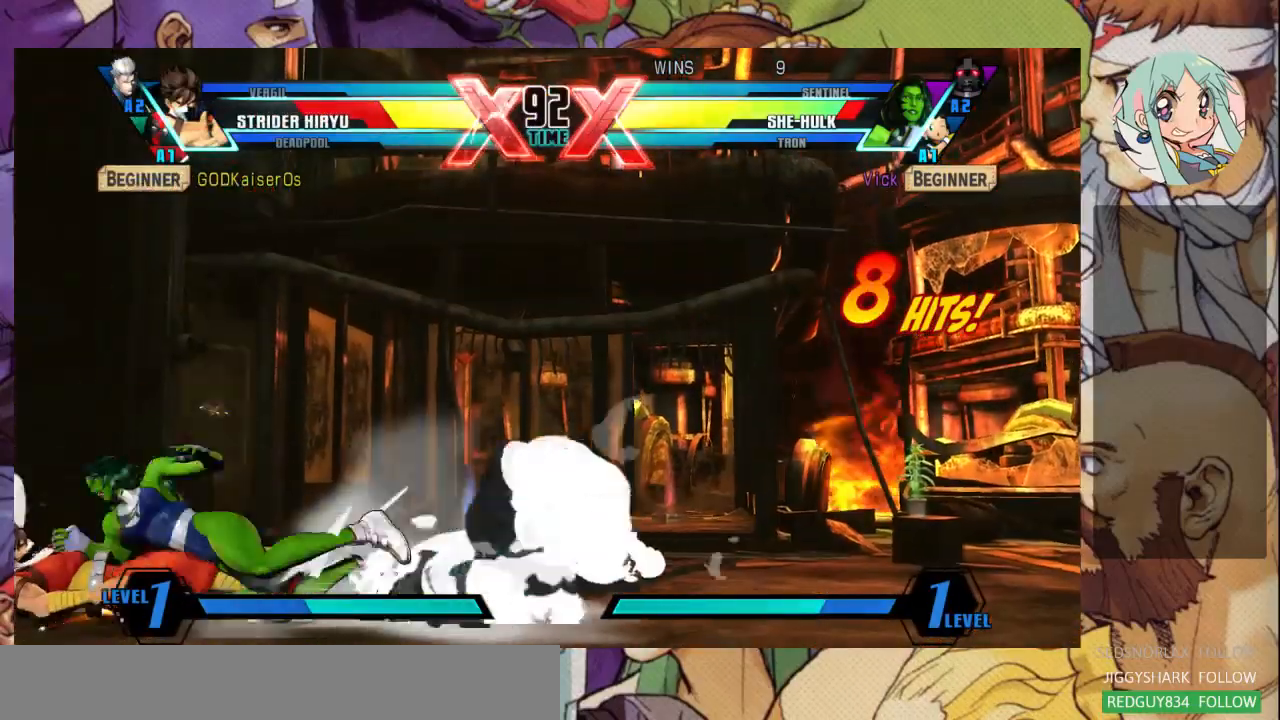
{"dt_ms": 500, "buttons": [], "left_stick": "center", "events": [[33, "SQUARE", "down"], [33, "TRIANGLE", "down"], [33, "left_stick", "down"], [67, "left_stick", "center"], [100, "SQUARE", "up"], [100, "TRIANGLE", "up"]]}
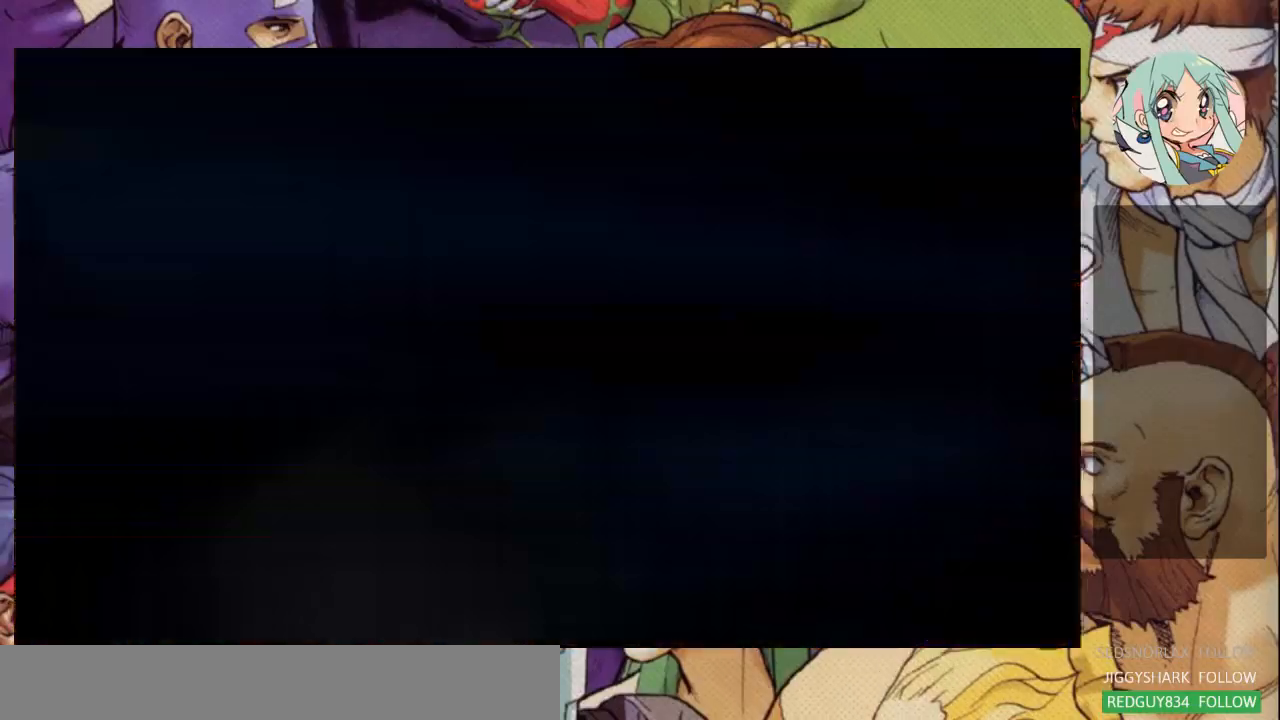
{"dt_ms": 500, "buttons": [], "left_stick": "center", "events": []}
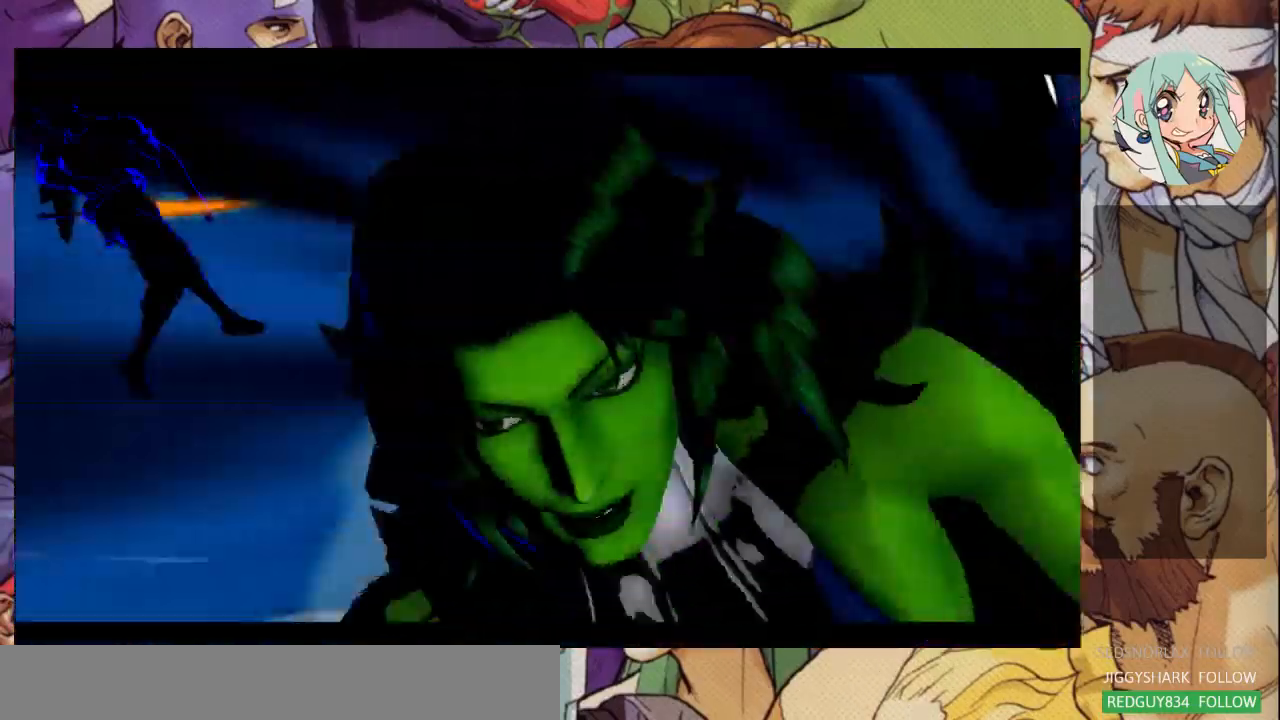
{"dt_ms": 500, "buttons": [], "left_stick": "center", "events": []}
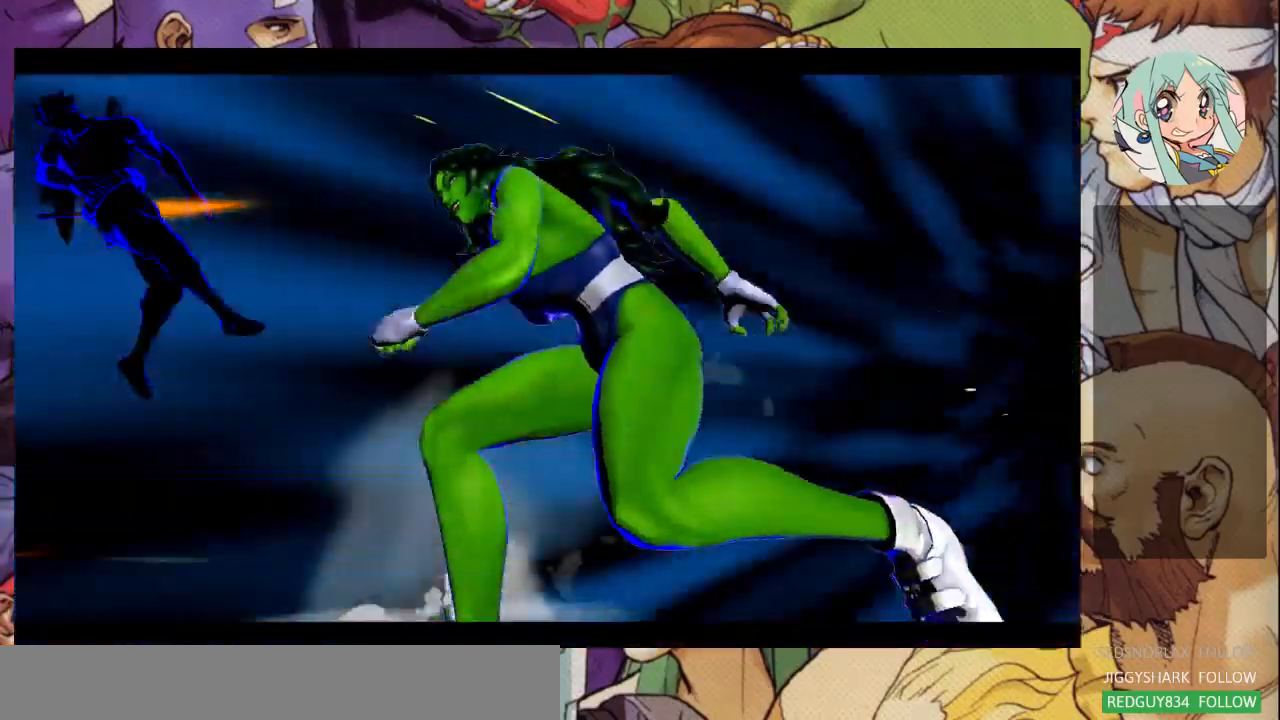
{"dt_ms": 500, "buttons": ["SQUARE", "TRIANGLE"], "left_stick": "center", "events": [[33, "left_stick", "left"], [167, "SQUARE", "down"], [167, "TRIANGLE", "down"], [167, "left_stick", "down-left"], [267, "SQUARE", "up"], [267, "TRIANGLE", "up"], [267, "left_stick", "center"], [333, "SQUARE", "down"], [333, "TRIANGLE", "down"], [400, "SQUARE", "up"], [400, "TRIANGLE", "up"], [467, "SQUARE", "down"], [467, "TRIANGLE", "down"]]}
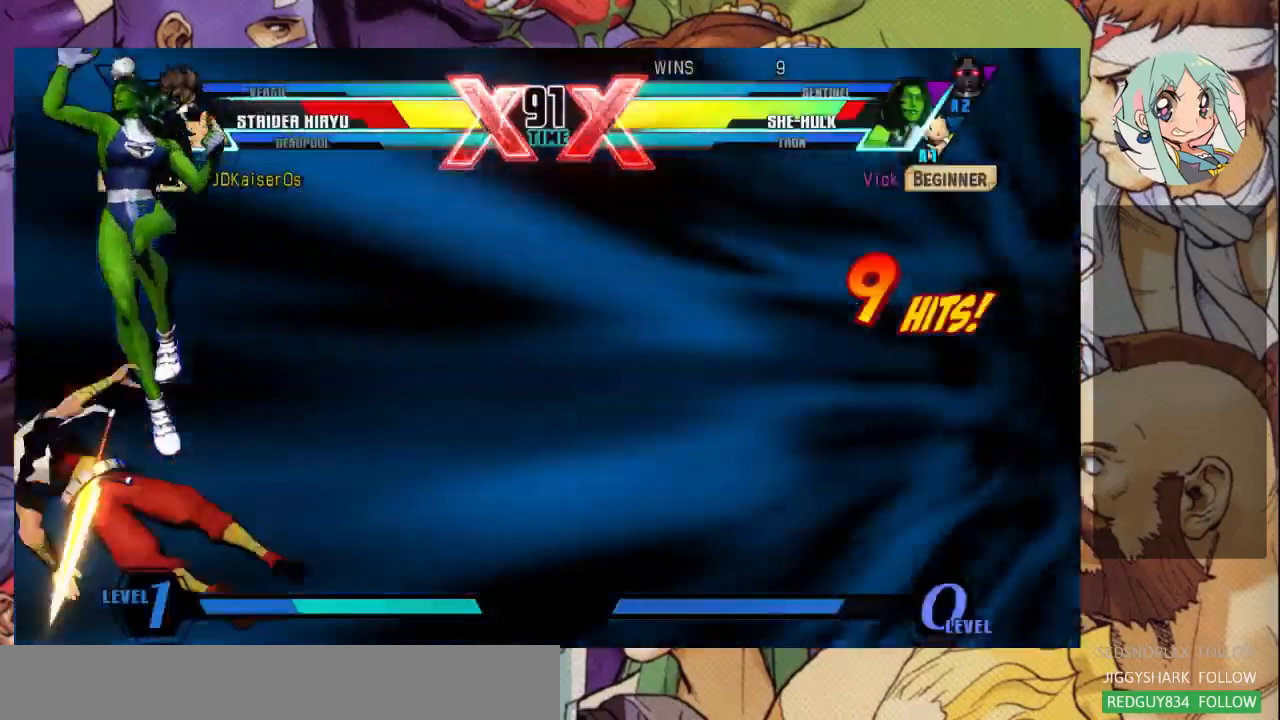
{"dt_ms": 1000, "buttons": [], "left_stick": "down-right"}
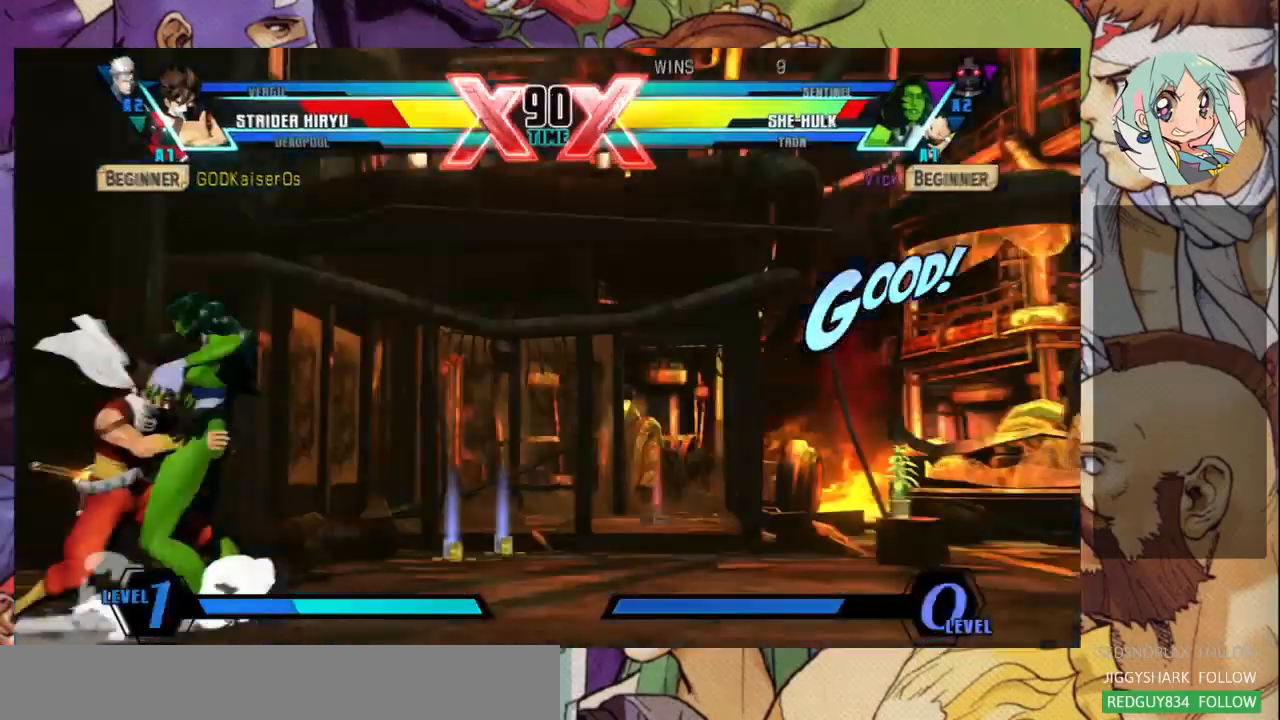
{"dt_ms": 500, "buttons": [], "left_stick": "down-right", "events": []}
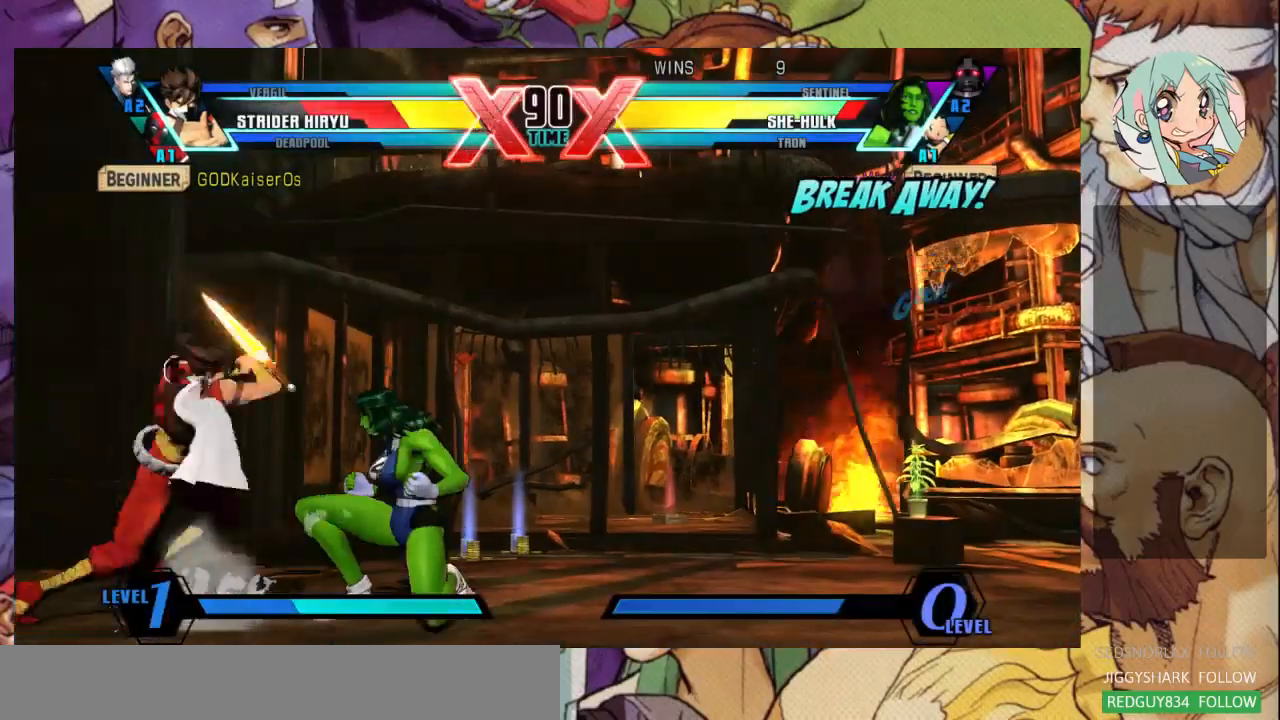
{"dt_ms": 500, "buttons": [], "left_stick": "down-right", "events": [[400, "R1", "down"], [400, "SQUARE", "down"], [400, "TRIANGLE", "down"], [467, "R1", "up"], [467, "SQUARE", "up"], [467, "TRIANGLE", "up"]]}